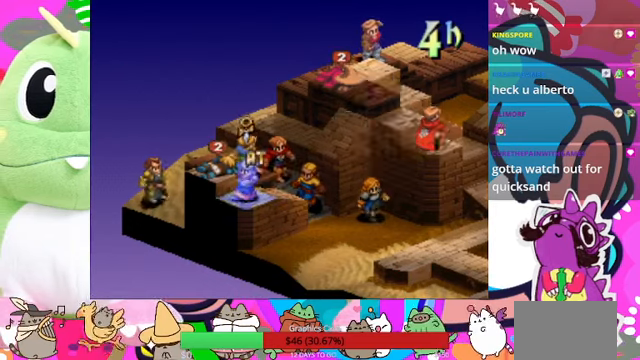
Gameplay with a controller (PlayStation layout); each line is a JSON object with the inputs held at the frame after it. "events" lists button and stick changes between this image and that frame as [ms after this image, input, new state], when the widget could be followed in between. Not read: L3 R3 left_stick right_stick.
{"buttons": ["CIRCLE"], "events": [[433, "CIRCLE", "down"]]}
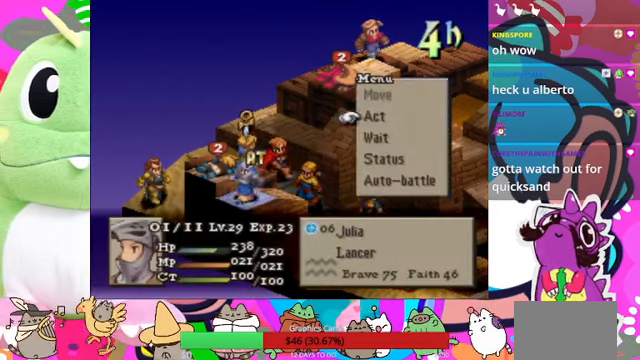
{"buttons": [], "events": [[66, "CIRCLE", "up"]]}
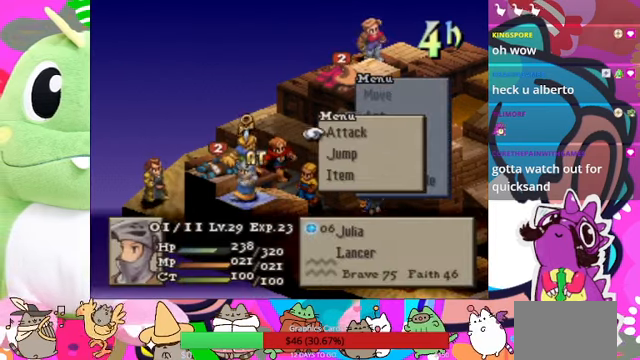
{"buttons": [], "events": [[33, "DPAD_DOWN", "down"], [66, "DPAD_DOWN", "up"], [133, "DPAD_DOWN", "down"], [233, "DPAD_DOWN", "up"]]}
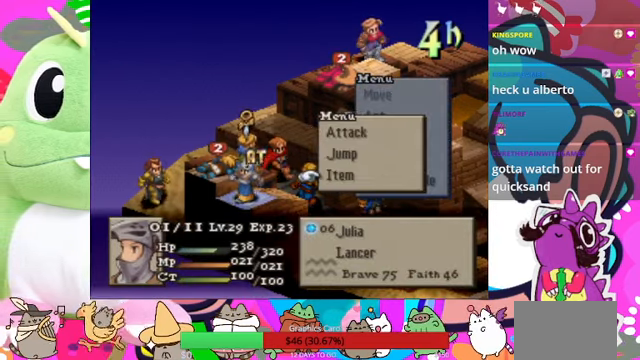
{"buttons": ["DPAD_DOWN"], "events": [[66, "CIRCLE", "down"], [233, "CIRCLE", "up"], [366, "DPAD_DOWN", "down"]]}
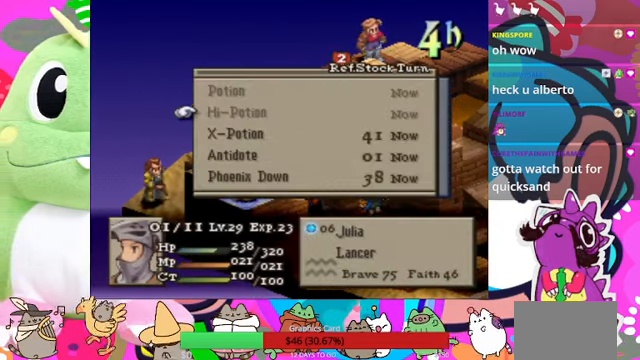
{"buttons": [], "events": [[466, "DPAD_DOWN", "up"]]}
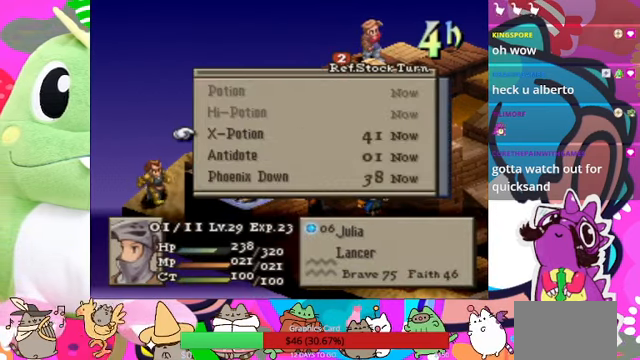
{"buttons": ["DPAD_DOWN"], "events": [[466, "DPAD_DOWN", "down"]]}
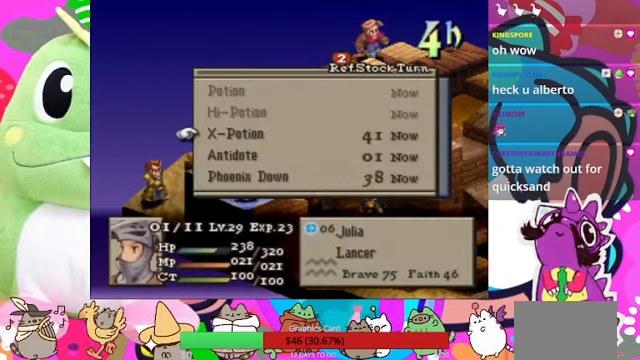
{"buttons": [], "events": [[66, "DPAD_DOWN", "up"], [133, "DPAD_DOWN", "down"], [233, "DPAD_DOWN", "up"]]}
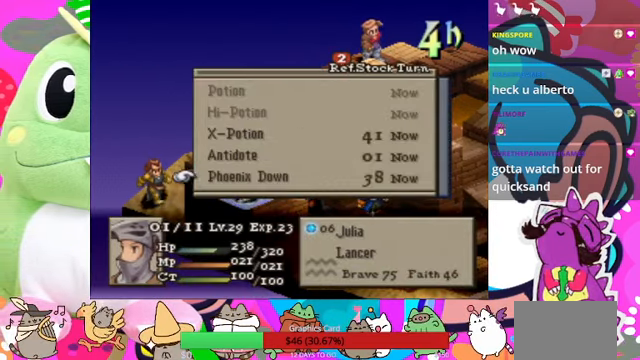
{"buttons": ["DPAD_LEFT"], "events": [[66, "CIRCLE", "down"], [166, "CIRCLE", "up"], [200, "CIRCLE", "down"], [333, "CIRCLE", "up"], [400, "DPAD_LEFT", "down"]]}
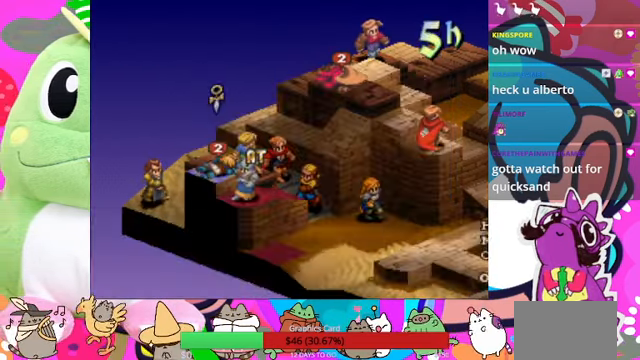
{"buttons": ["CIRCLE"], "events": [[33, "DPAD_LEFT", "up"], [66, "CIRCLE", "down"], [133, "CIRCLE", "up"], [233, "CIRCLE", "down"], [300, "CIRCLE", "up"], [400, "CIRCLE", "down"], [433, "CIRCLE", "up"], [500, "CIRCLE", "down"]]}
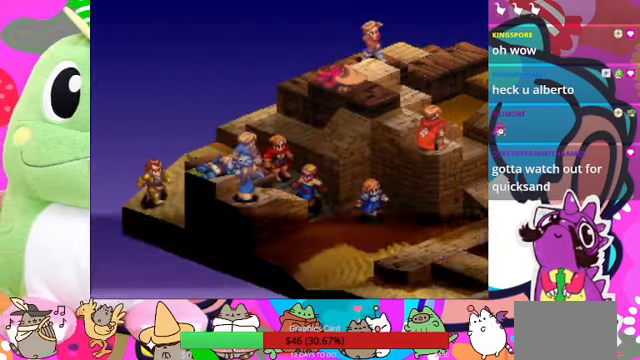
{"buttons": [], "events": [[100, "CIRCLE", "up"], [133, "CIRCLE", "down"], [234, "CIRCLE", "up"]]}
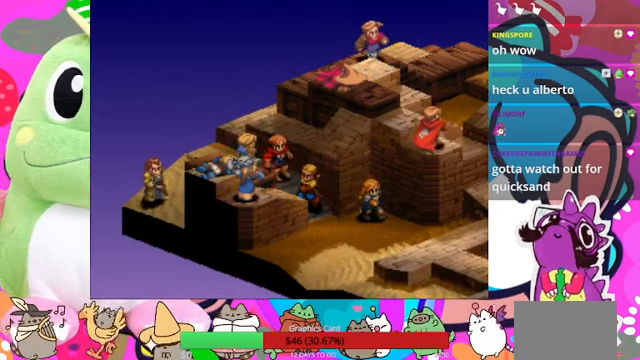
{"buttons": [], "events": []}
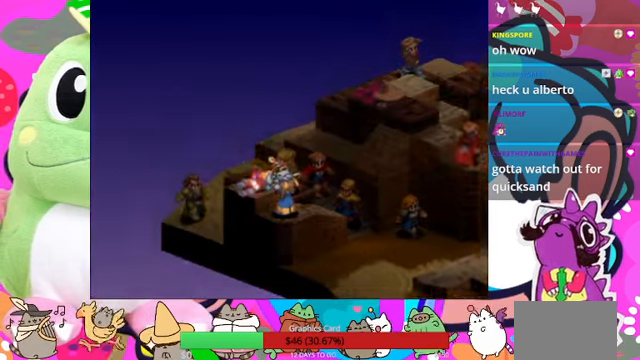
{"buttons": [], "events": []}
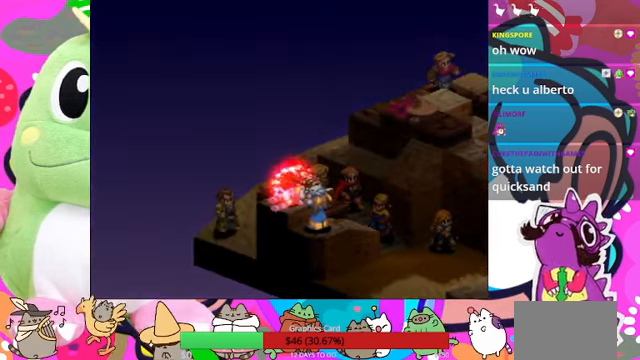
{"buttons": [], "events": []}
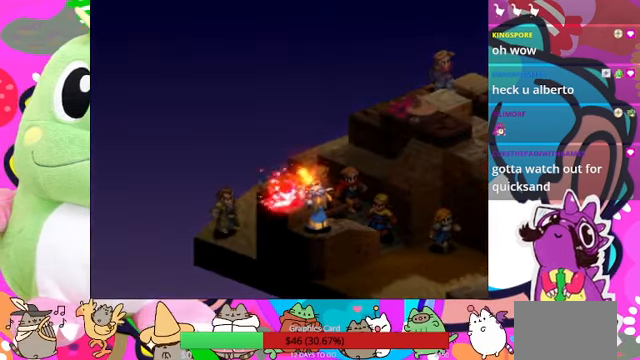
{"buttons": [], "events": []}
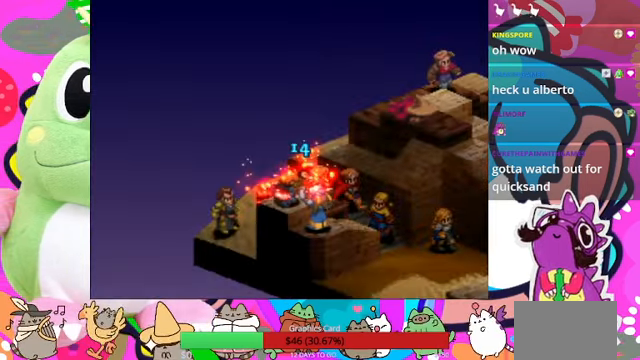
{"buttons": [], "events": []}
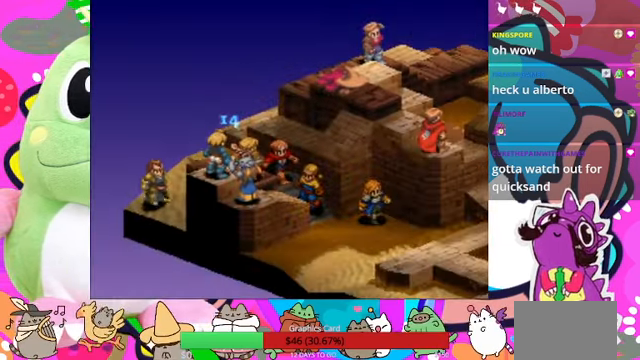
{"buttons": [], "events": []}
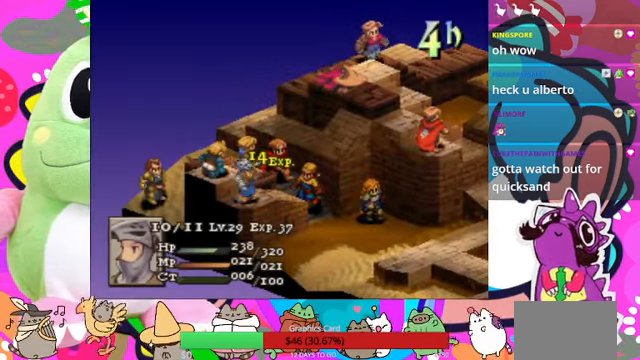
{"buttons": [], "events": []}
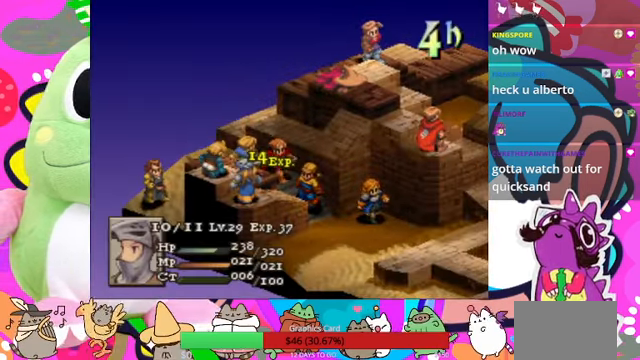
{"buttons": [], "events": []}
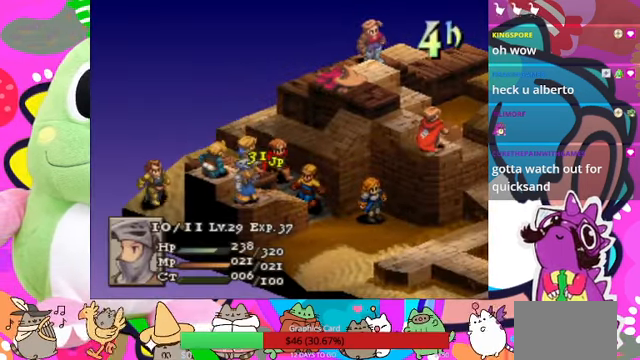
{"buttons": [], "events": []}
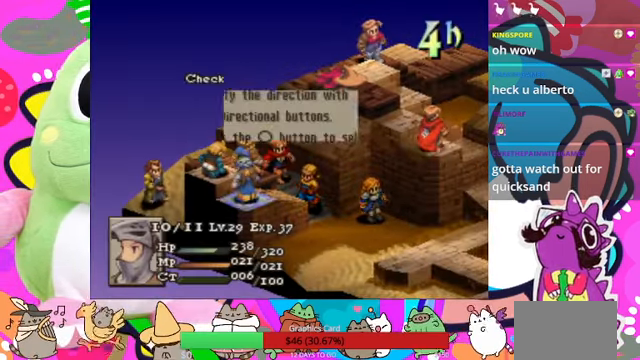
{"buttons": ["CIRCLE"], "events": [[300, "CIRCLE", "down"], [400, "CIRCLE", "up"], [434, "CIRCLE", "down"]]}
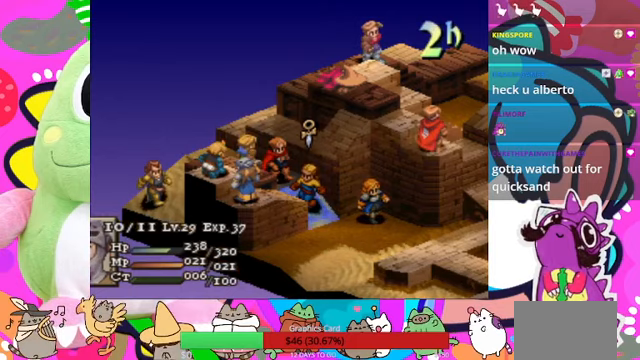
{"buttons": [], "events": [[33, "CIRCLE", "up"]]}
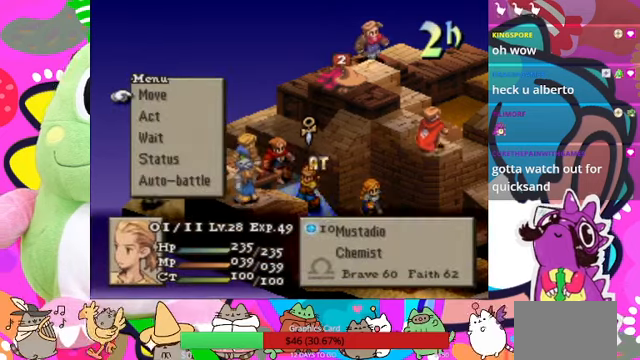
{"buttons": [], "events": []}
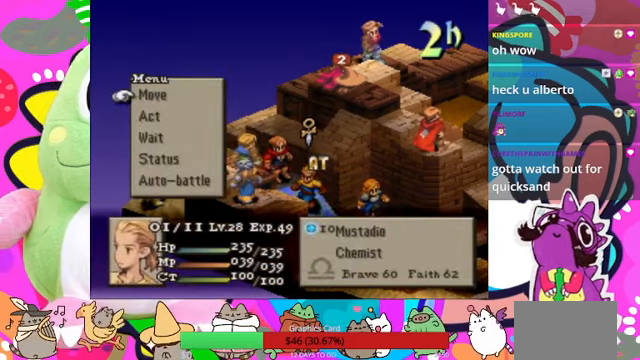
{"buttons": ["CIRCLE"], "events": [[400, "CIRCLE", "down"]]}
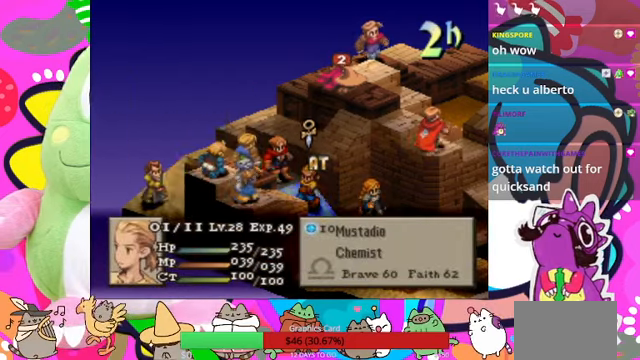
{"buttons": [], "events": [[33, "CIRCLE", "up"], [67, "CIRCLE", "down"], [167, "CIRCLE", "up"]]}
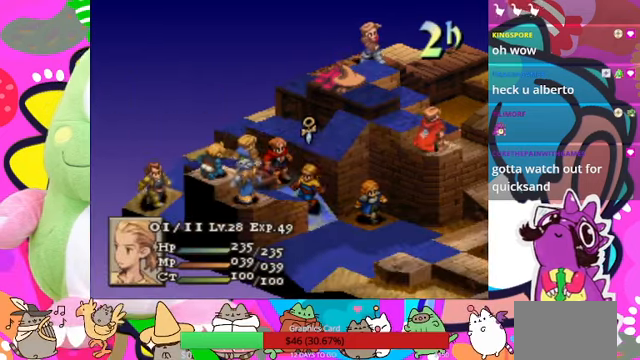
{"buttons": [], "events": []}
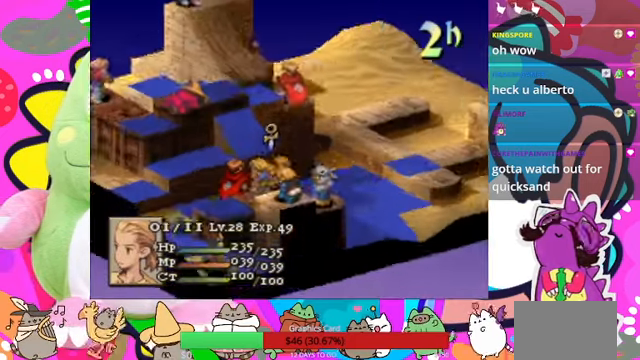
{"buttons": [], "events": [[400, "DPAD_RIGHT", "down"], [467, "DPAD_RIGHT", "up"]]}
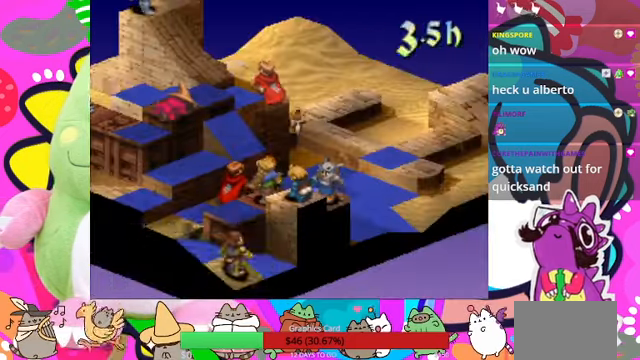
{"buttons": ["DPAD_DOWN"], "events": [[67, "DPAD_RIGHT", "down"], [167, "DPAD_RIGHT", "up"], [500, "DPAD_DOWN", "down"]]}
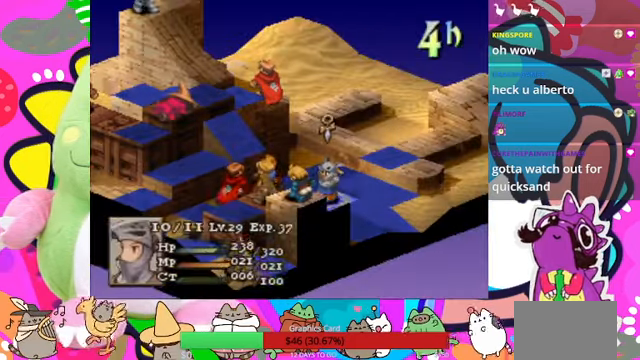
{"buttons": [], "events": [[100, "DPAD_DOWN", "up"], [200, "DPAD_DOWN", "down"], [233, "DPAD_DOWN", "up"]]}